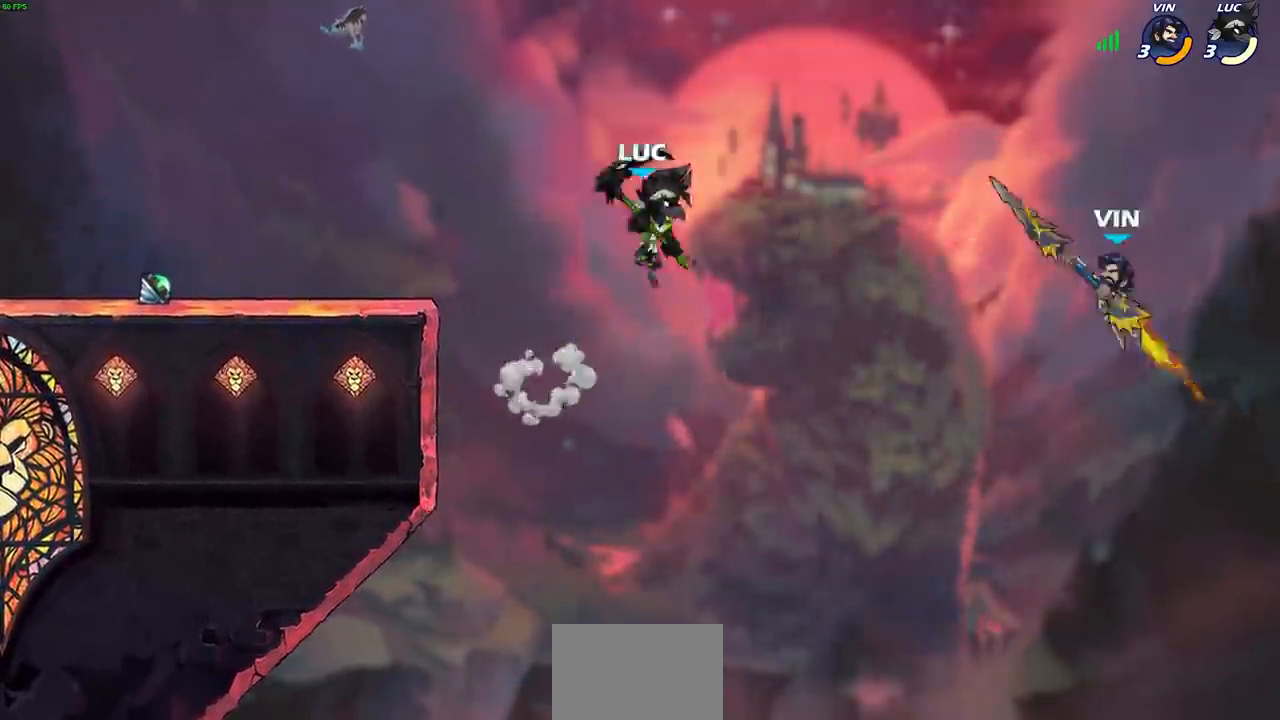
Gameplay with a controller (PlayStation layout); each line is a JSON object with the inputs held at the frame after it (dt_ms = milliseconds from this image to that frame). "events" lists button and stick changes between this image and that frame as [ms after this image, input, new state], when the widget could be followed in between.
{"dt_ms": 500, "buttons": ["SELECT"], "left_stick": "right", "right_stick": "center", "events": [[133, "left_stick", "up"], [183, "left_stick", "right"], [200, "CROSS", "down"], [250, "SQUARE", "down"], [283, "CROSS", "up"], [333, "SQUARE", "up"], [500, "SELECT", "down"]]}
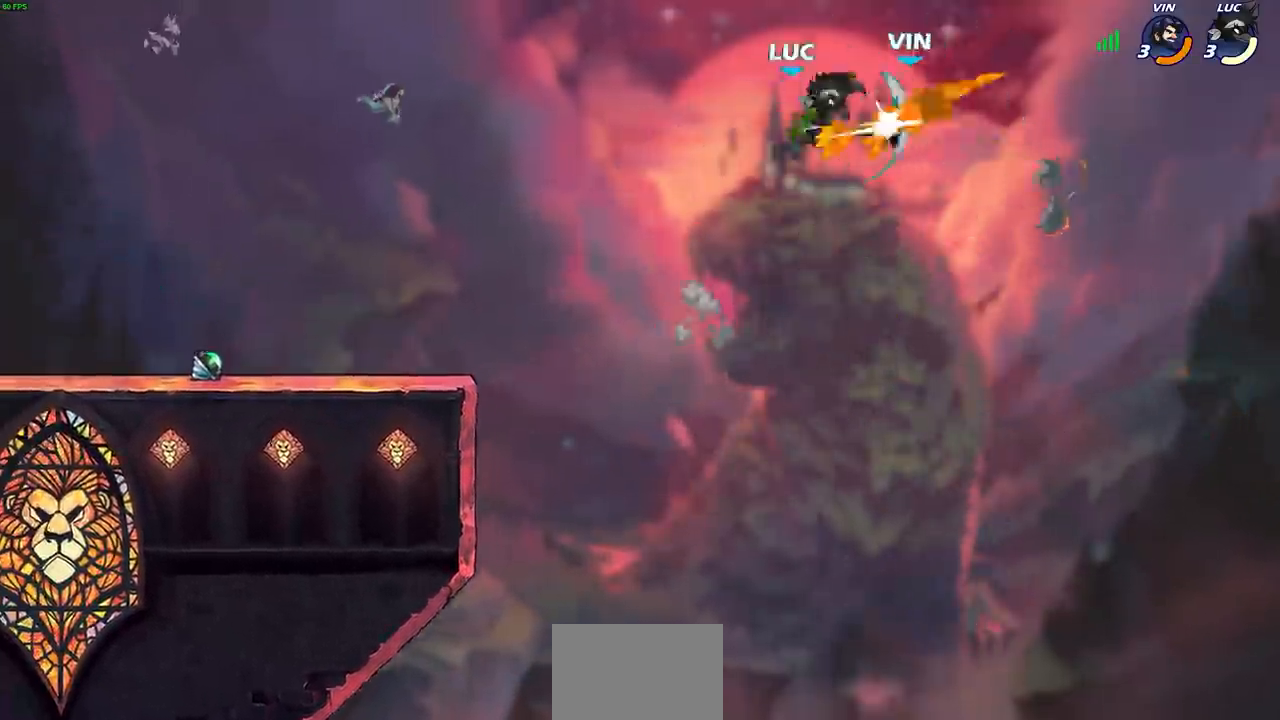
{"dt_ms": 500, "buttons": [], "left_stick": "up-left", "right_stick": "center", "events": [[33, "left_stick", "up"], [83, "left_stick", "up-left"], [500, "SELECT", "up"]]}
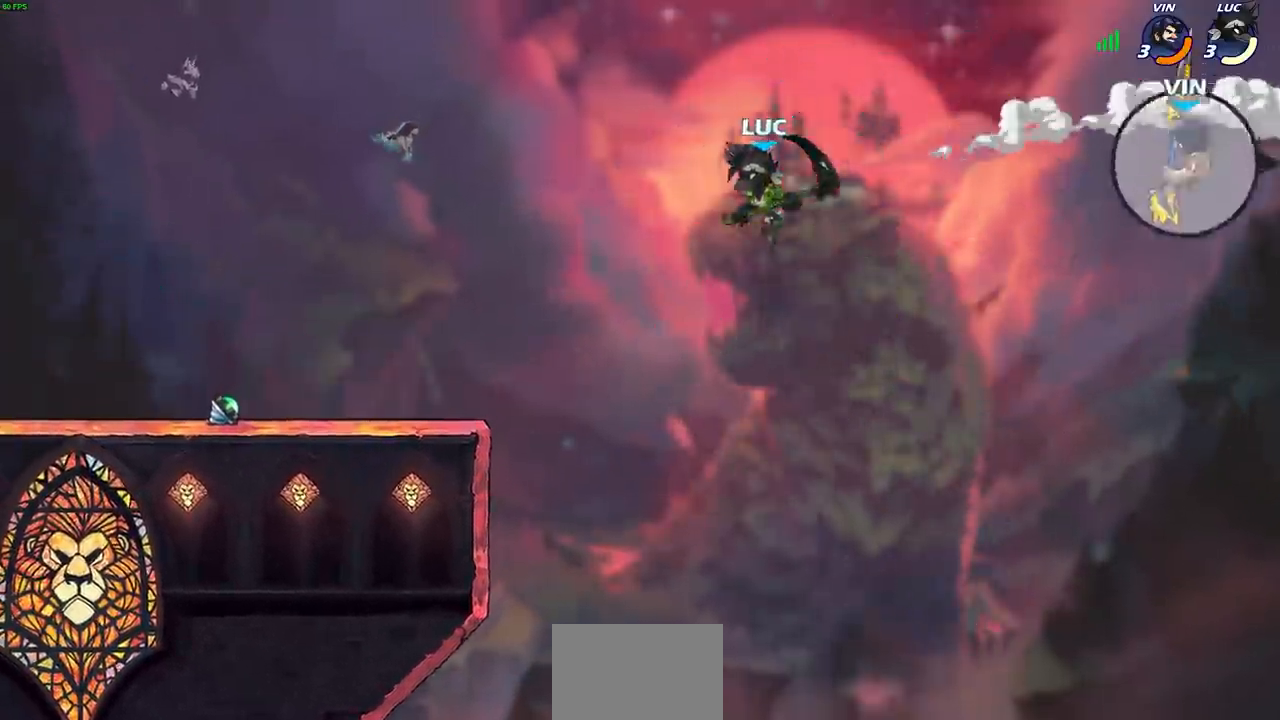
{"dt_ms": 500, "buttons": ["SELECT"], "left_stick": "center", "right_stick": "center", "events": [[267, "CIRCLE", "down"], [350, "CIRCLE", "up"], [467, "left_stick", "center"], [500, "SELECT", "down"]]}
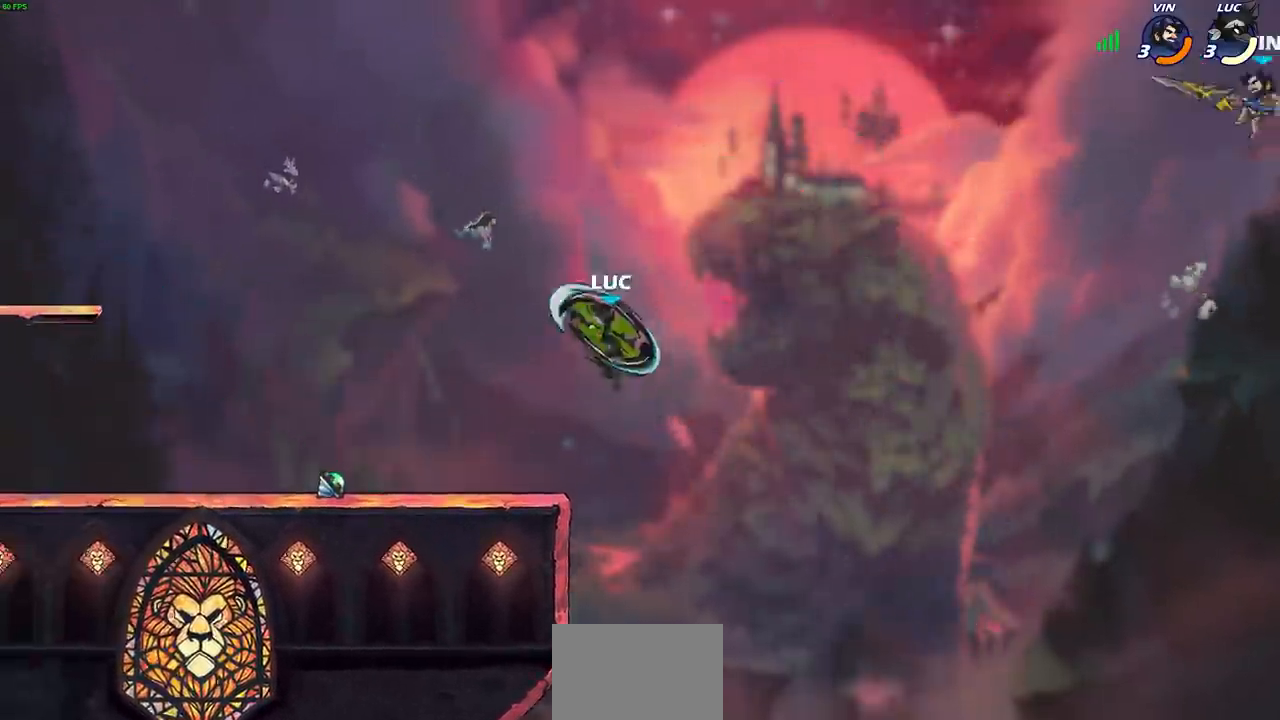
{"dt_ms": 500, "buttons": ["SELECT"], "left_stick": "down-right", "right_stick": "center", "events": [[350, "left_stick", "down-left"], [500, "left_stick", "down-right"]]}
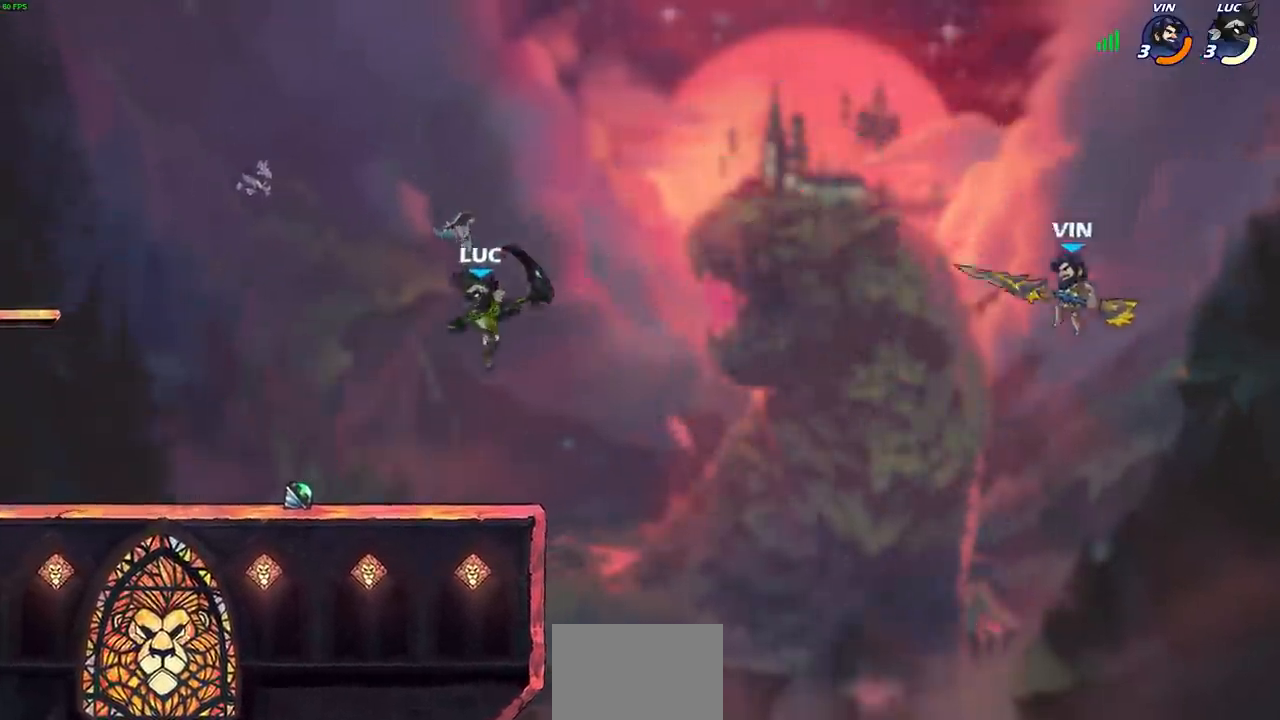
{"dt_ms": 1000, "buttons": ["SELECT"], "left_stick": "down-left", "right_stick": "center"}
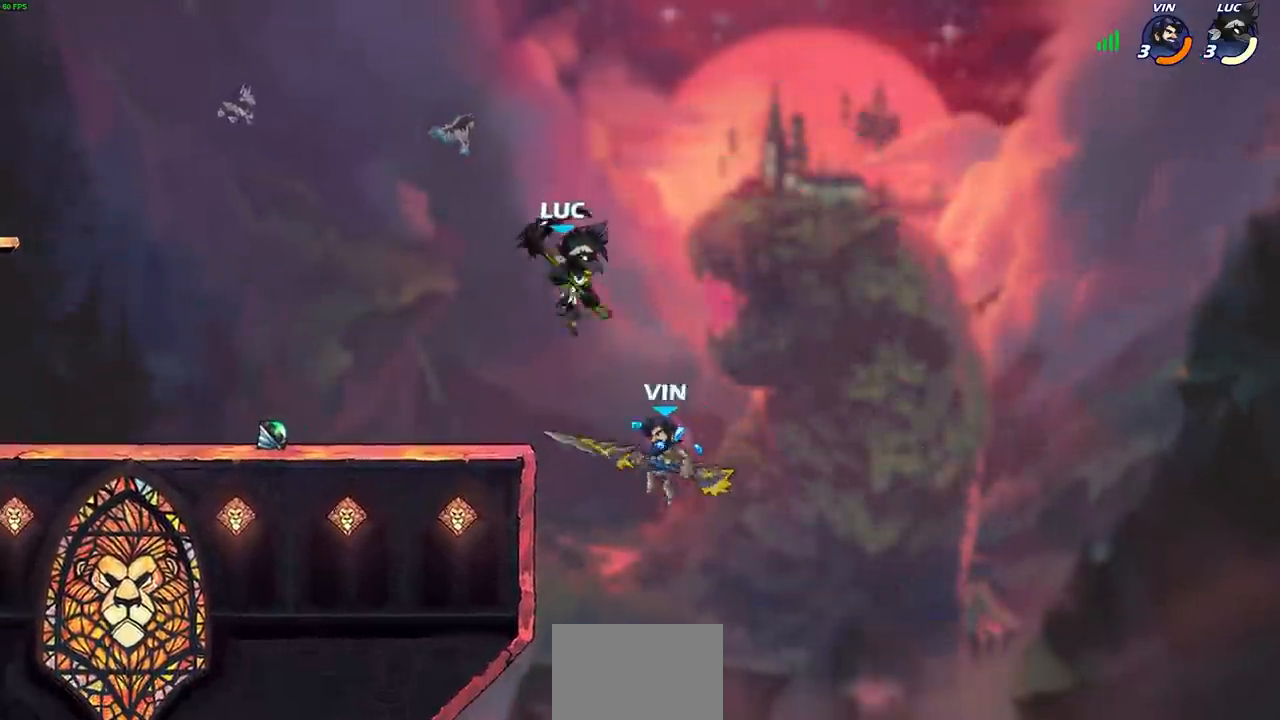
{"dt_ms": 500, "buttons": [], "left_stick": "center", "right_stick": "center", "events": [[50, "CIRCLE", "down"], [200, "CIRCLE", "up"], [250, "left_stick", "center"], [267, "SELECT", "up"]]}
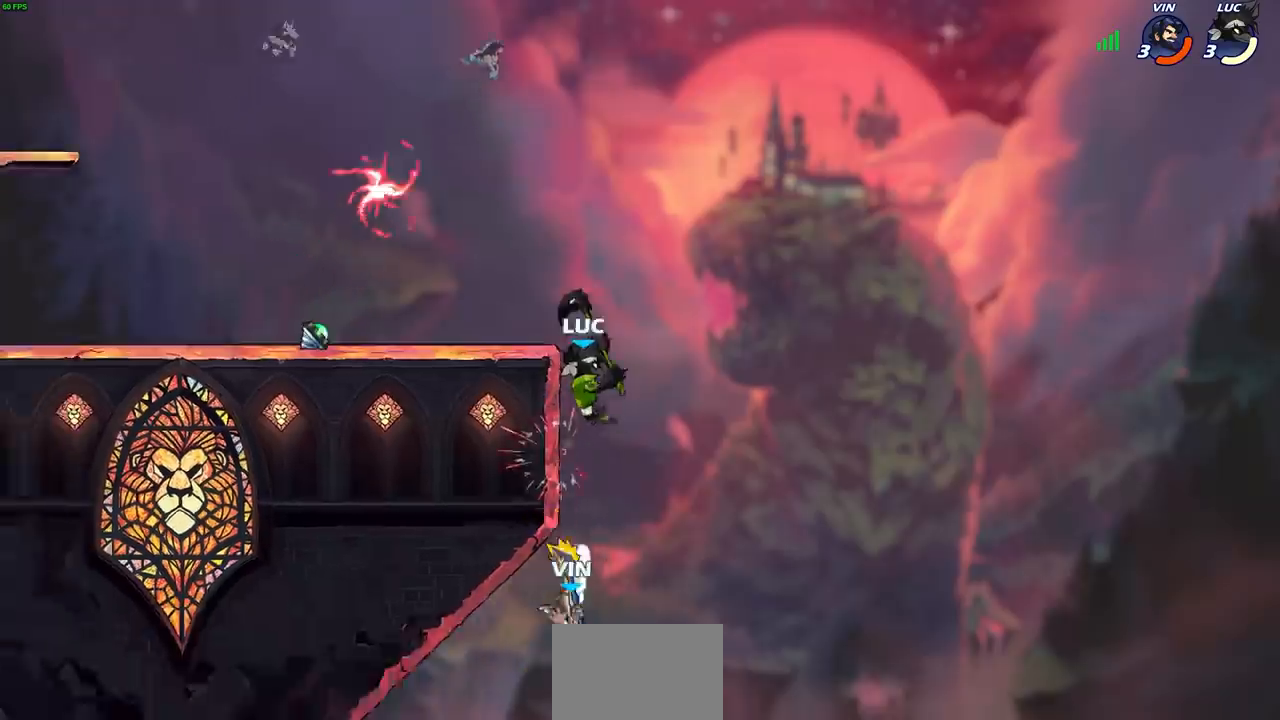
{"dt_ms": 500, "buttons": [], "left_stick": "down-right", "right_stick": "center", "events": [[150, "left_stick", "right"], [300, "SQUARE", "down"], [317, "left_stick", "down"], [400, "SQUARE", "up"], [450, "left_stick", "down-right"]]}
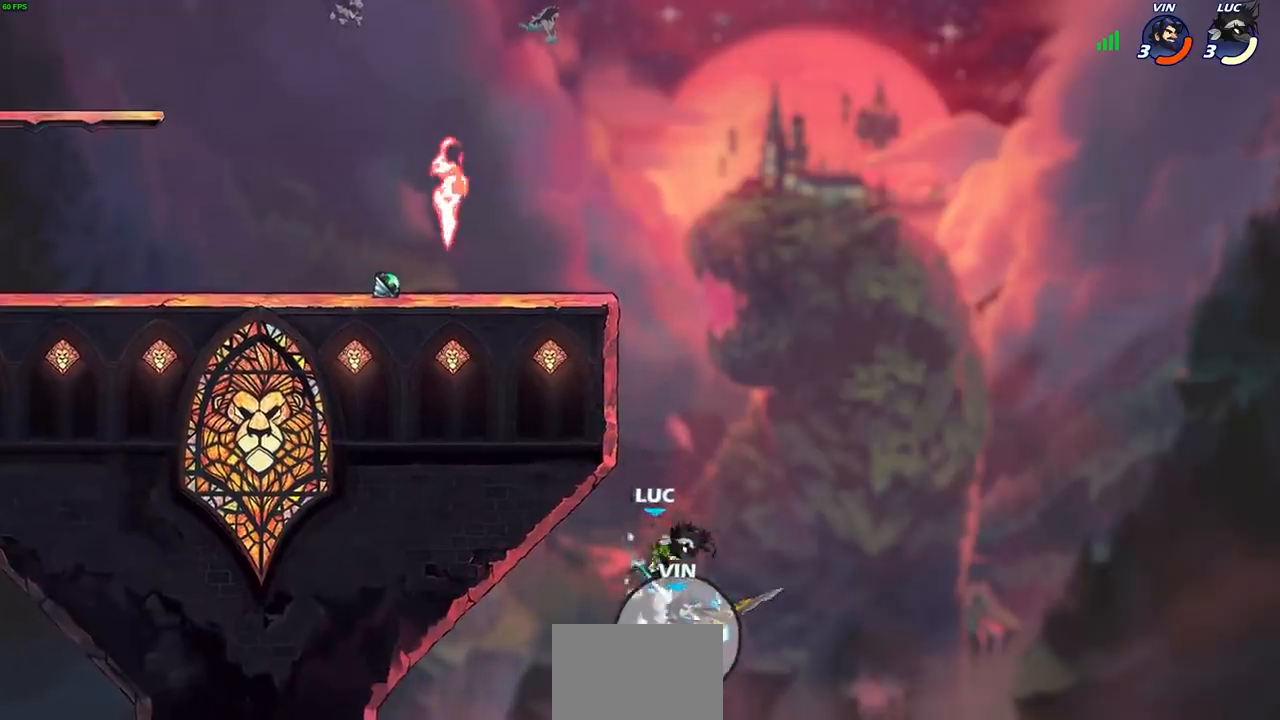
{"dt_ms": 500, "buttons": [], "left_stick": "up-right", "right_stick": "center", "events": [[33, "left_stick", "right"], [417, "left_stick", "up-right"]]}
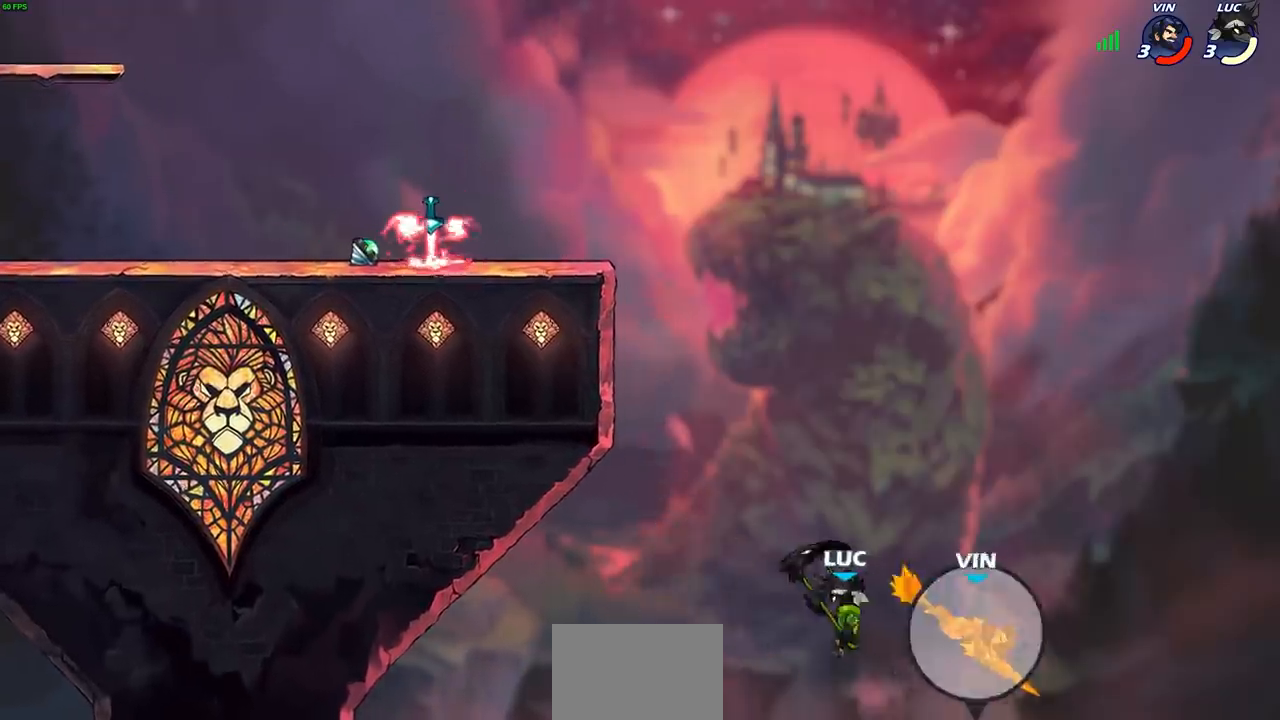
{"dt_ms": 500, "buttons": ["CIRCLE"], "left_stick": "up-left", "right_stick": "center", "events": [[83, "left_stick", "up-left"], [133, "CROSS", "down"], [250, "CROSS", "up"], [433, "CIRCLE", "down"]]}
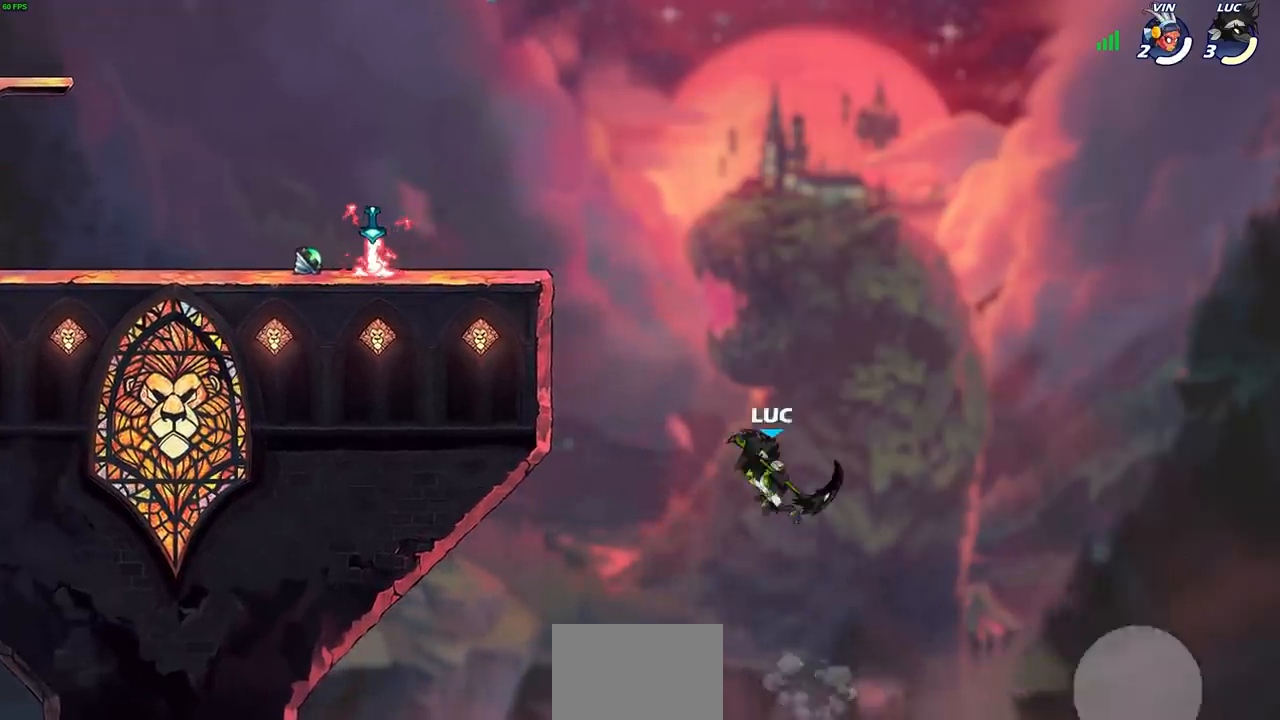
{"dt_ms": 500, "buttons": [], "left_stick": "up-left", "right_stick": "center", "events": [[33, "CIRCLE", "up"]]}